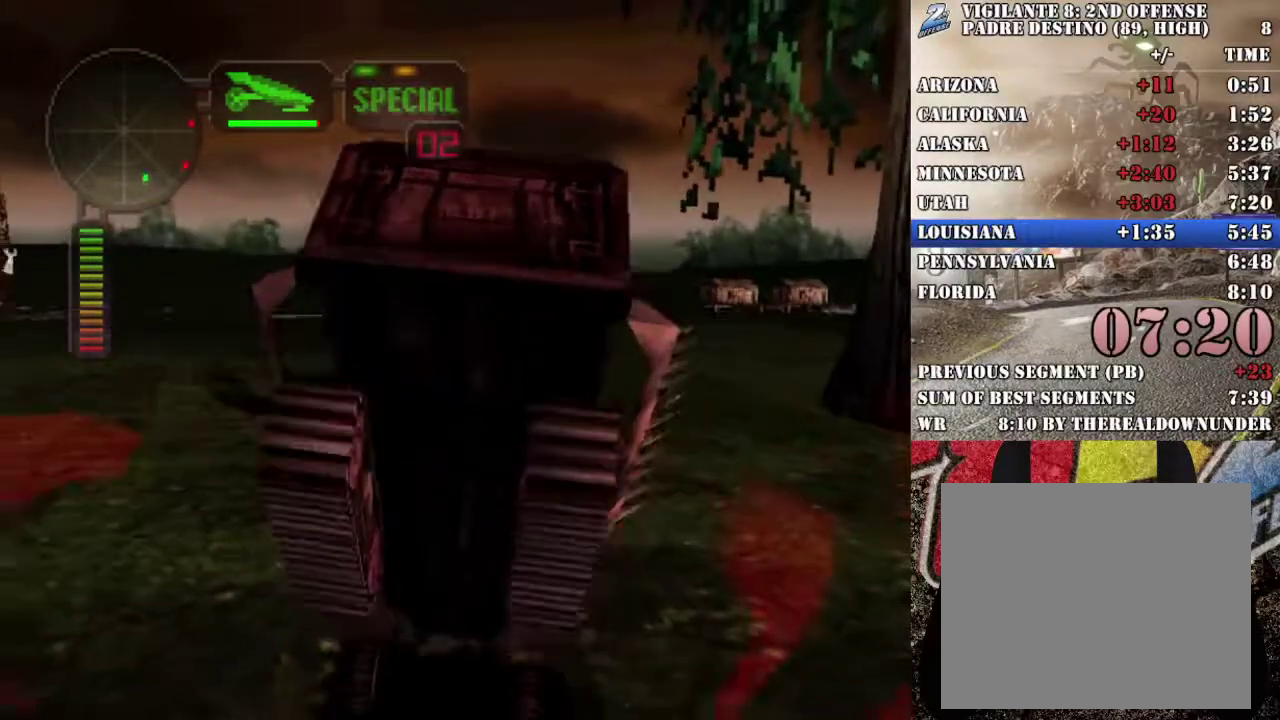
Gameplay with a controller (Xbox layout); each line is a JSON object with the inputs held at the frame after it. "events" lists button and stick changes between this image and that frame as [ms after this image, input, new state], when the widget could be followed in between.
{"buttons": [], "left_stick": "center", "right_stick": "center", "events": []}
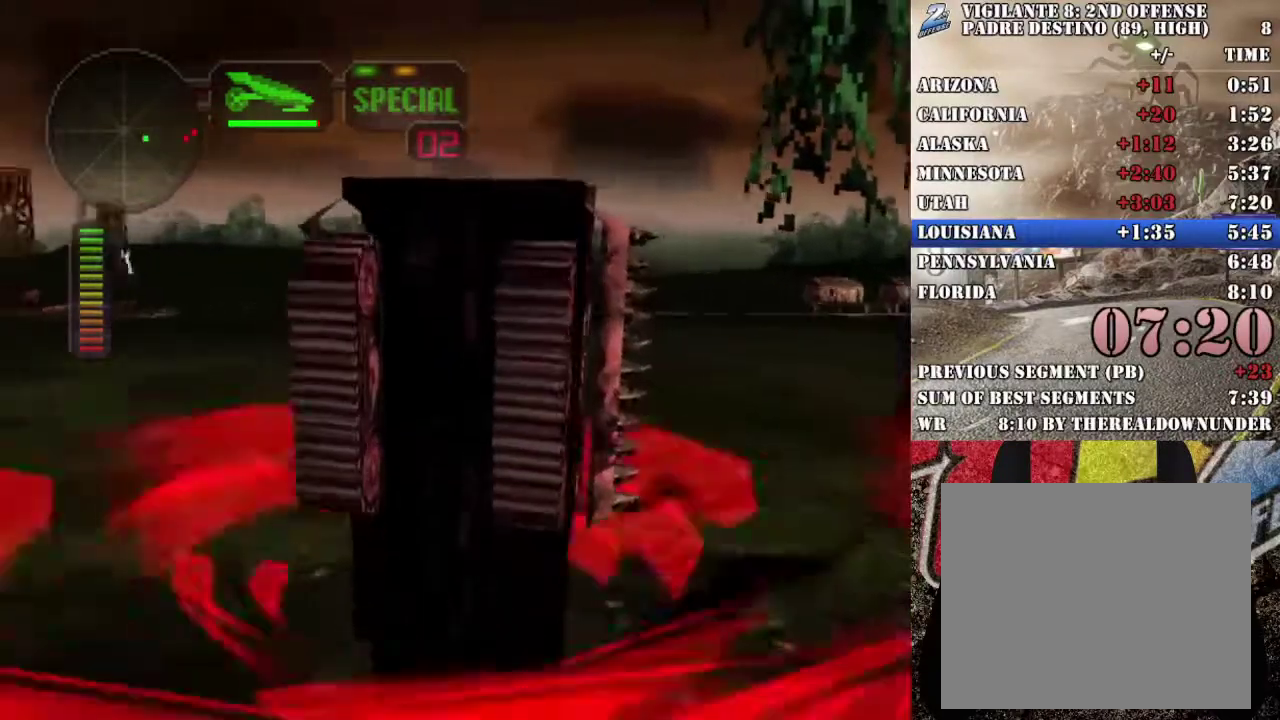
{"buttons": [], "left_stick": "center", "right_stick": "center", "events": []}
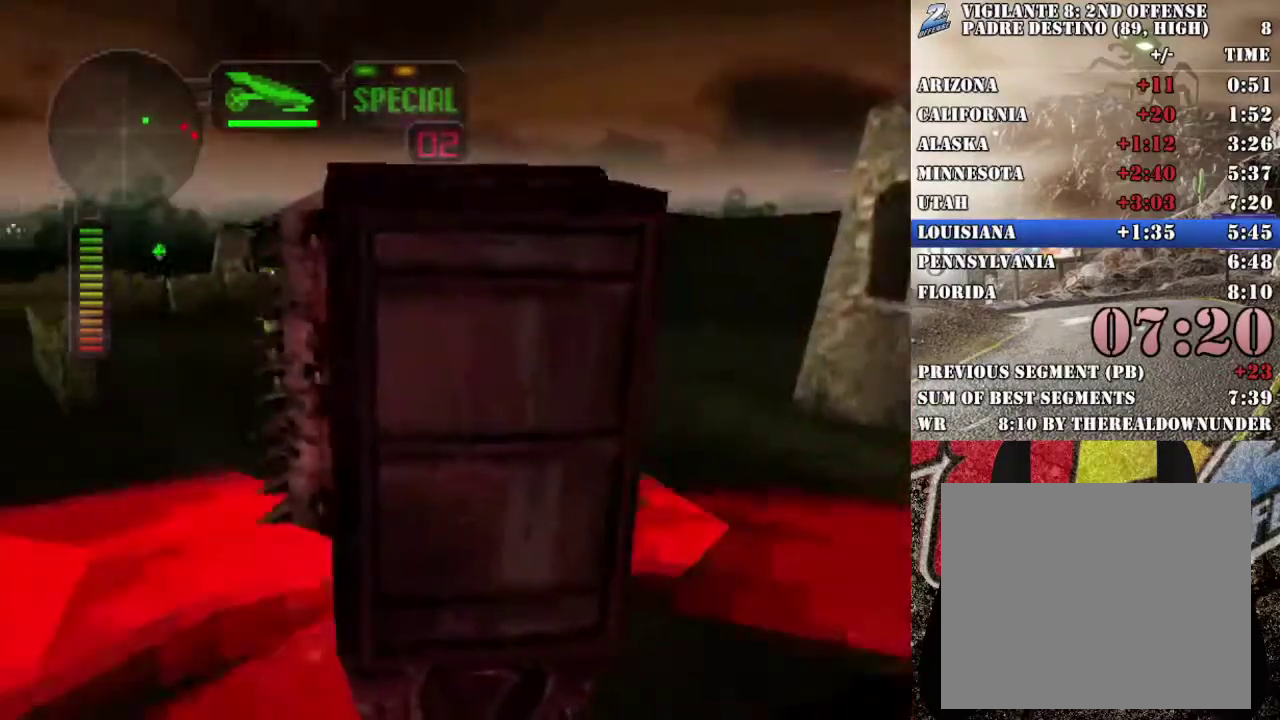
{"buttons": [], "left_stick": "center", "right_stick": "center", "events": []}
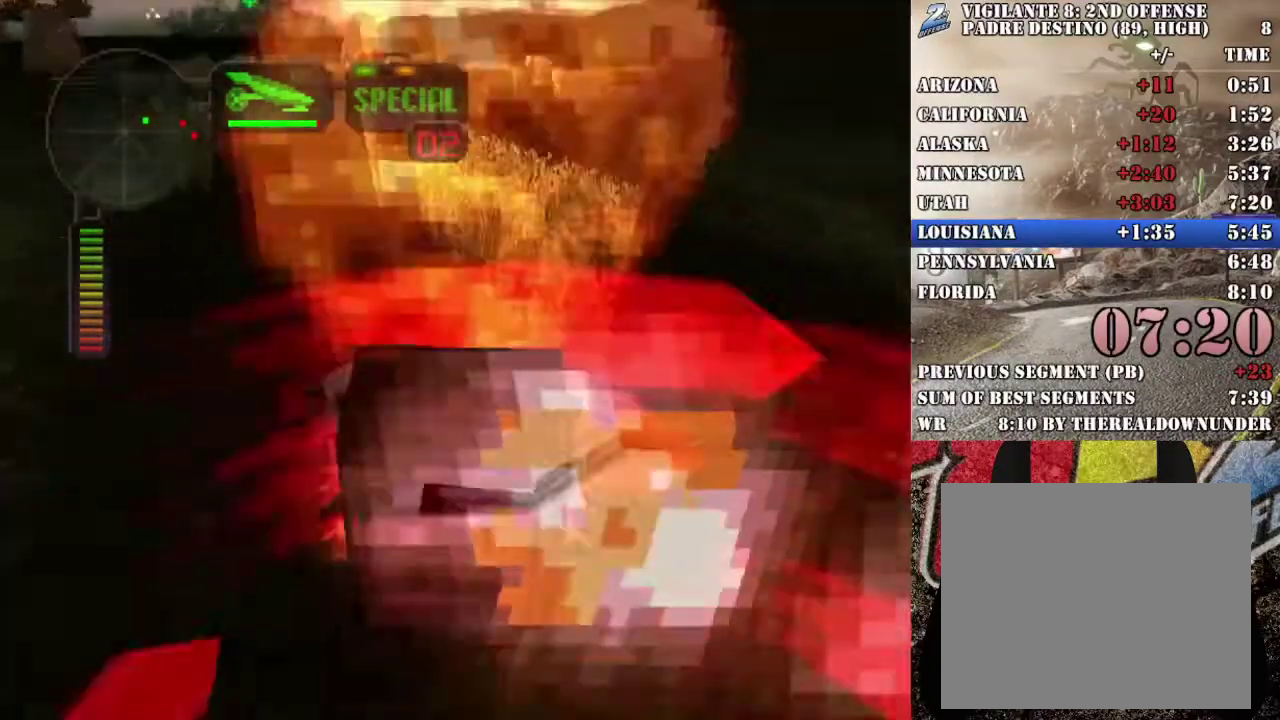
{"buttons": [], "left_stick": "center", "right_stick": "center", "events": []}
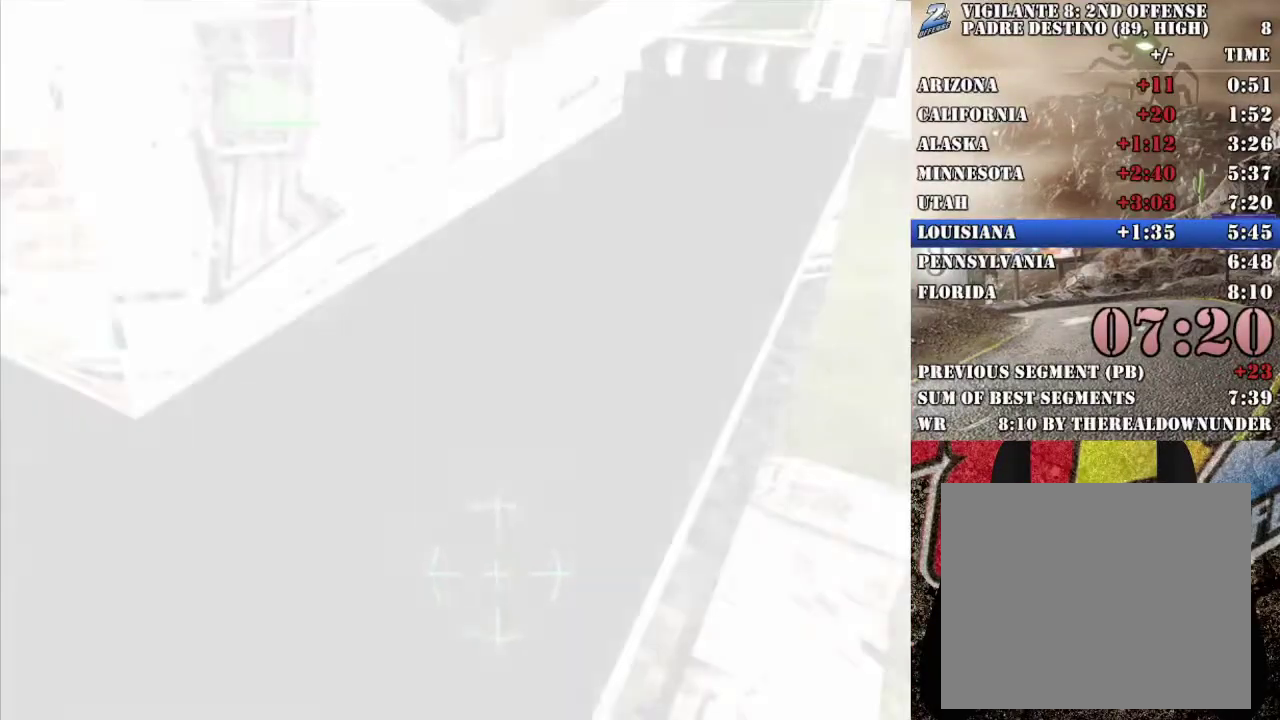
{"buttons": [], "left_stick": "center", "right_stick": "center", "events": []}
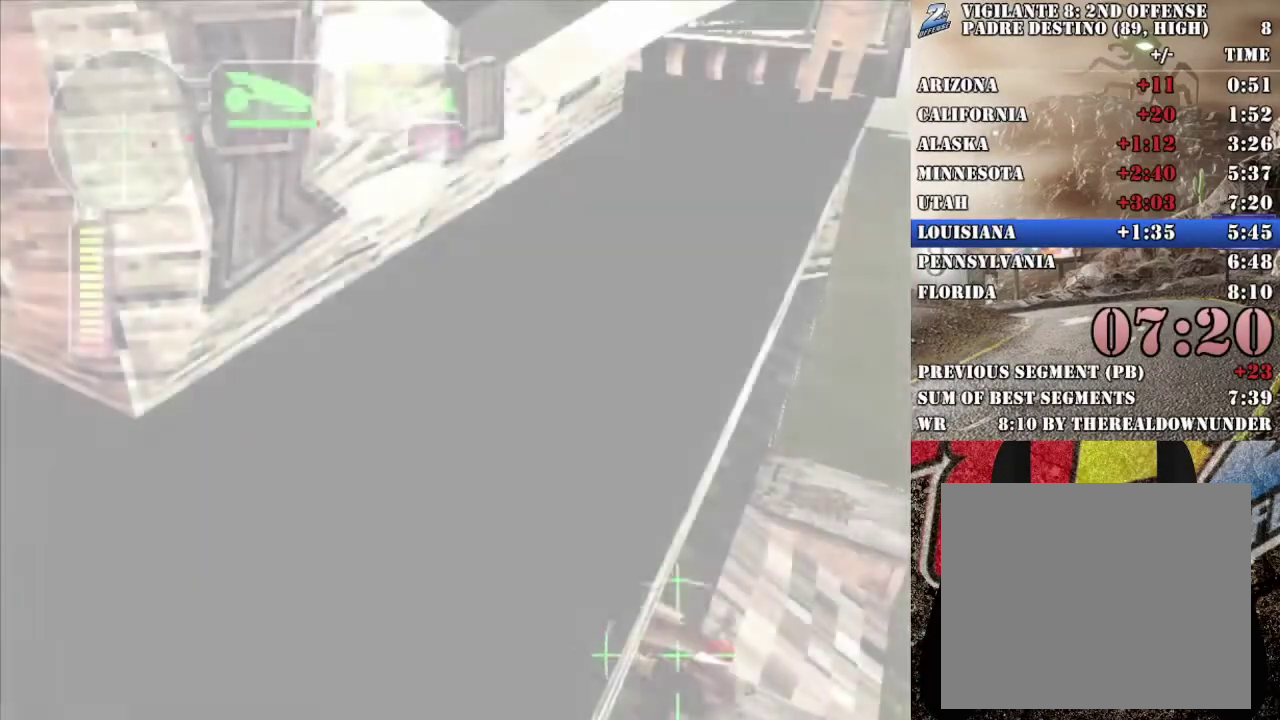
{"buttons": [], "left_stick": "center", "right_stick": "center", "events": []}
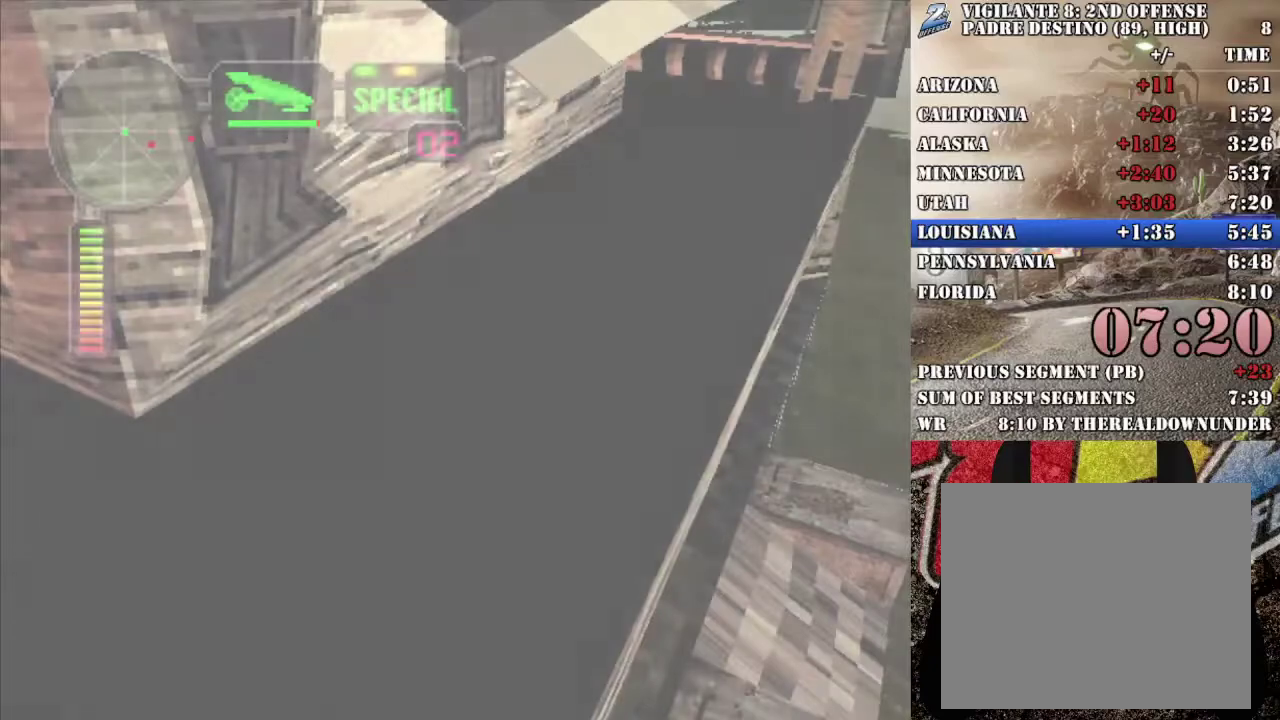
{"buttons": [], "left_stick": "center", "right_stick": "center", "events": []}
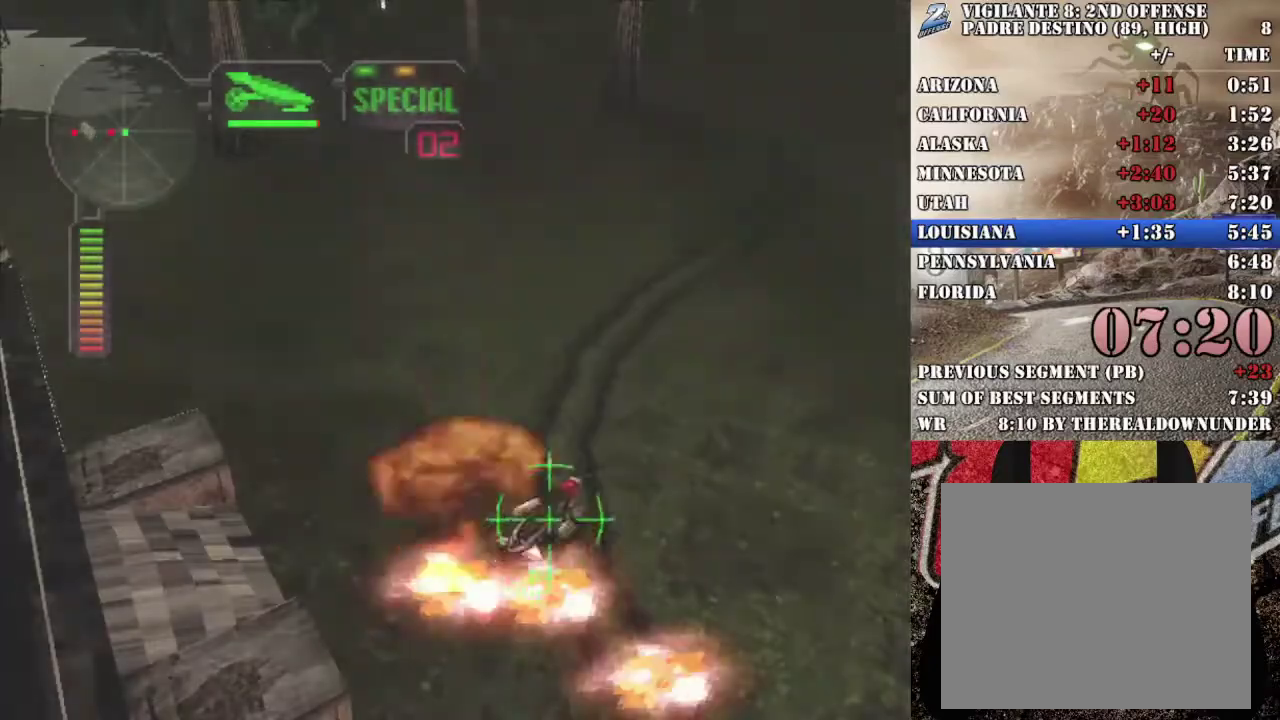
{"buttons": [], "left_stick": "center", "right_stick": "center", "events": []}
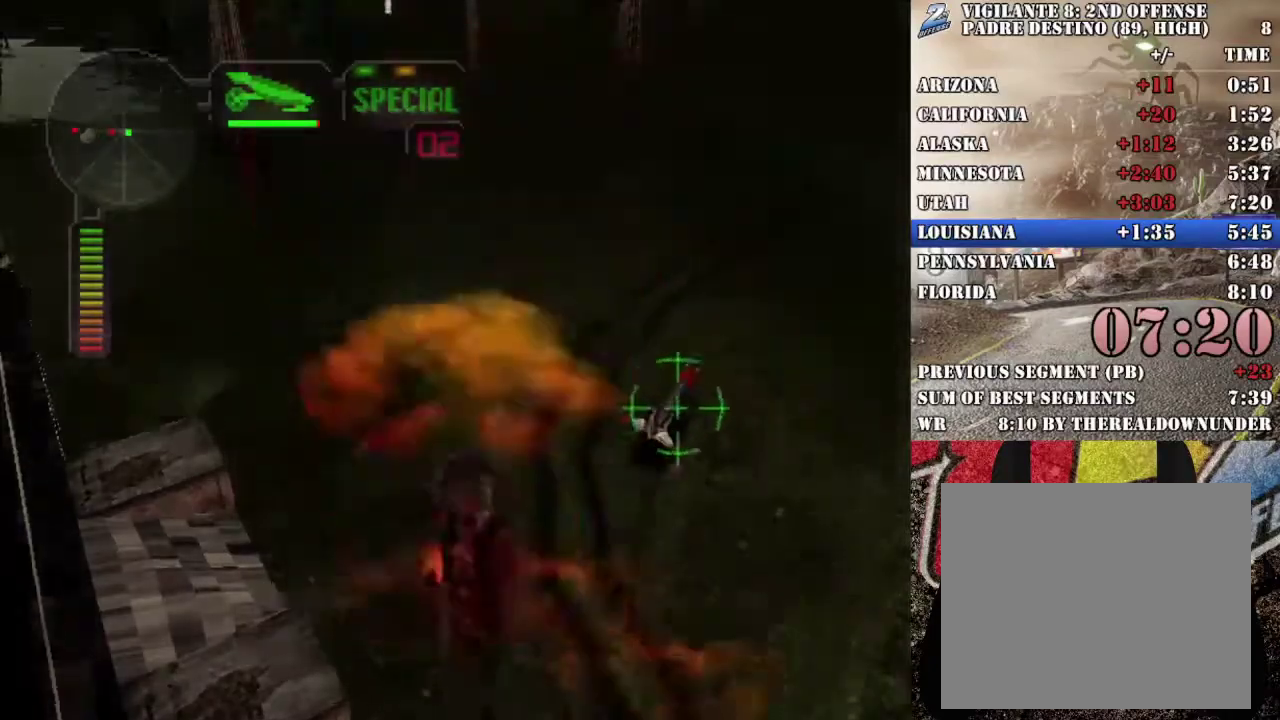
{"buttons": [], "left_stick": "right", "right_stick": "center", "events": [[418, "left_stick", "right"]]}
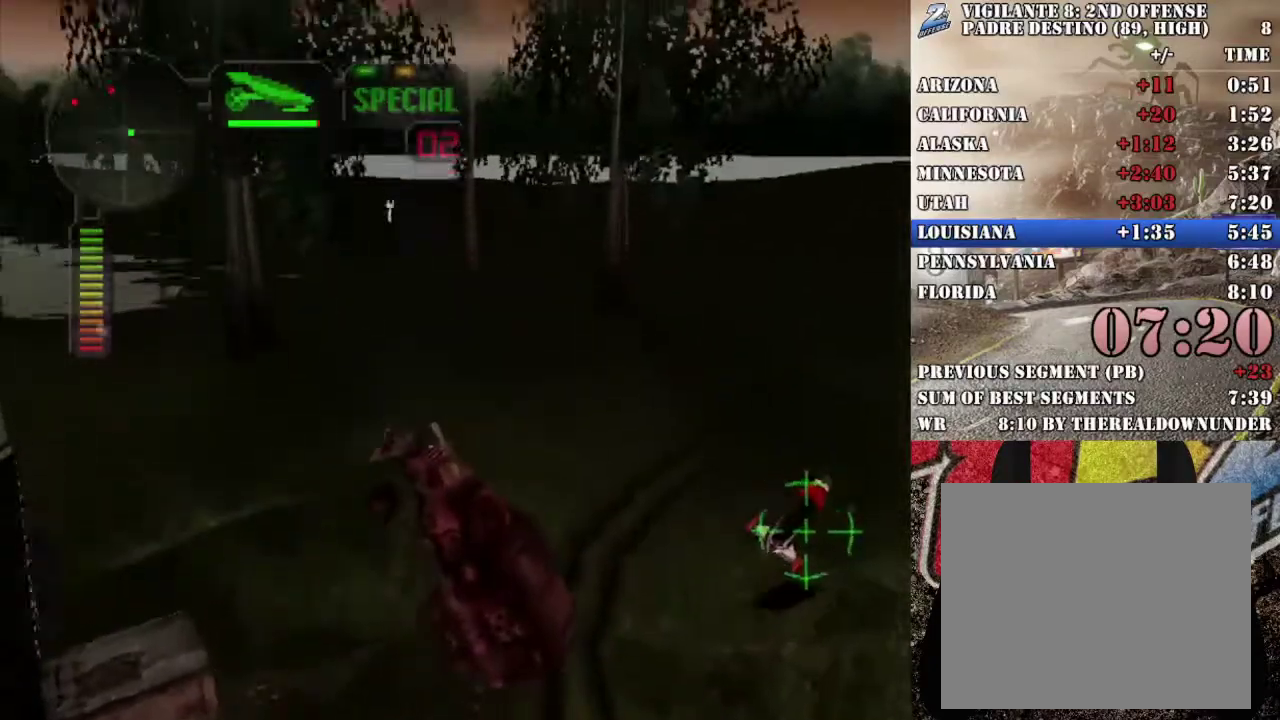
{"buttons": ["X"], "left_stick": "right", "right_stick": "center", "events": [[84, "left_stick", "center"], [234, "left_stick", "right"], [301, "X", "down"]]}
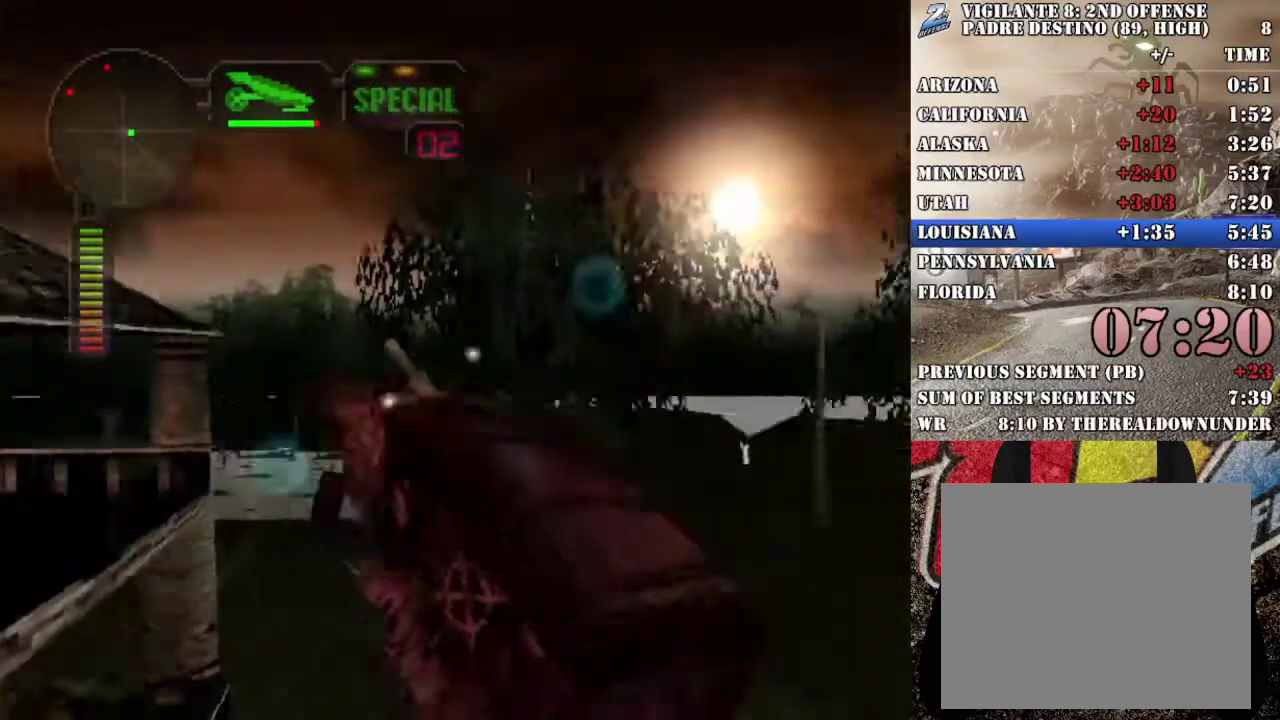
{"buttons": ["X"], "left_stick": "left", "right_stick": "center", "events": [[301, "X", "up"], [301, "left_stick", "center"], [401, "left_stick", "left"], [468, "X", "down"]]}
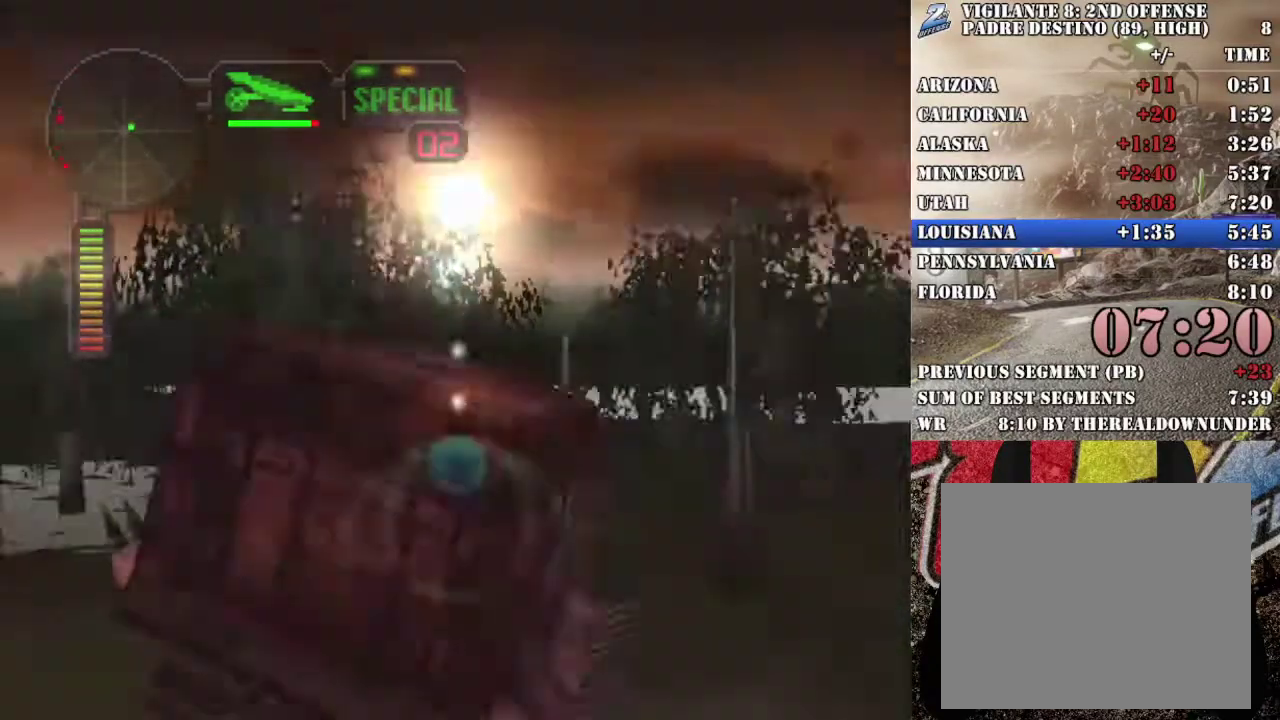
{"buttons": [], "left_stick": "center", "right_stick": "center", "events": [[117, "R2", "down"], [151, "X", "up"], [151, "left_stick", "center"], [485, "R2", "up"]]}
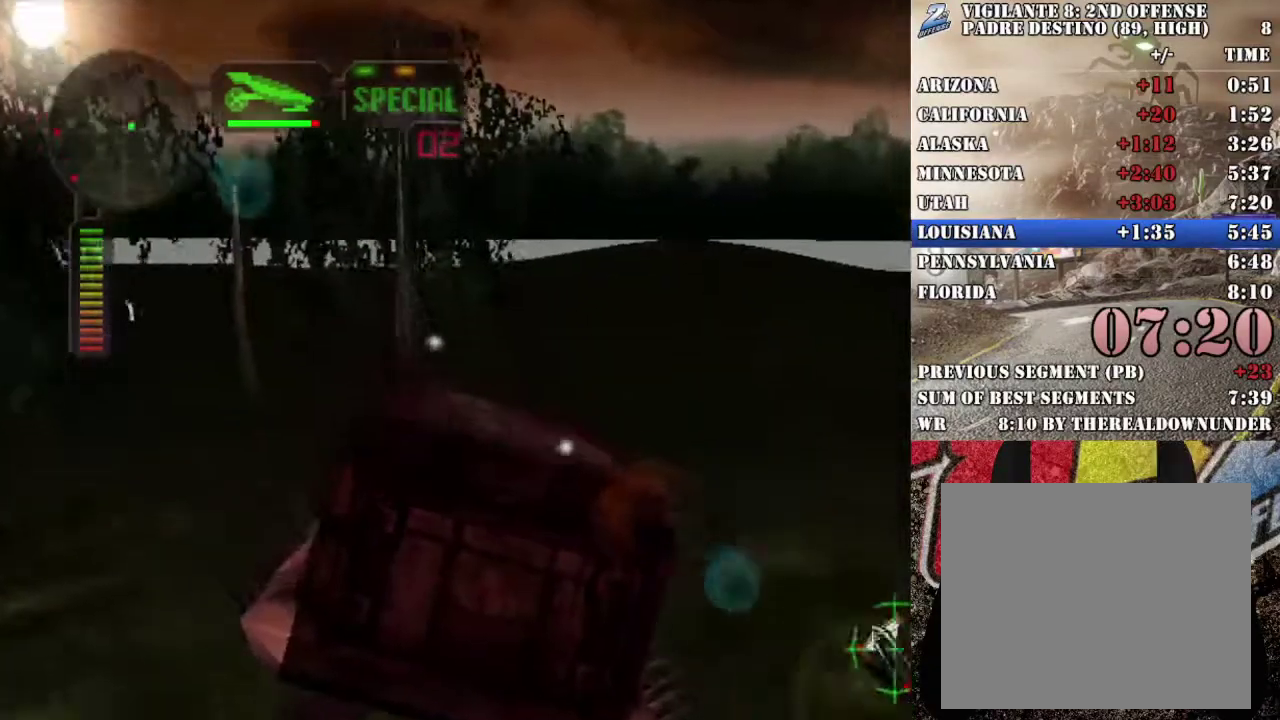
{"buttons": [], "left_stick": "center", "right_stick": "center", "events": [[184, "left_stick", "left"], [234, "X", "down"], [385, "left_stick", "center"], [401, "X", "up"]]}
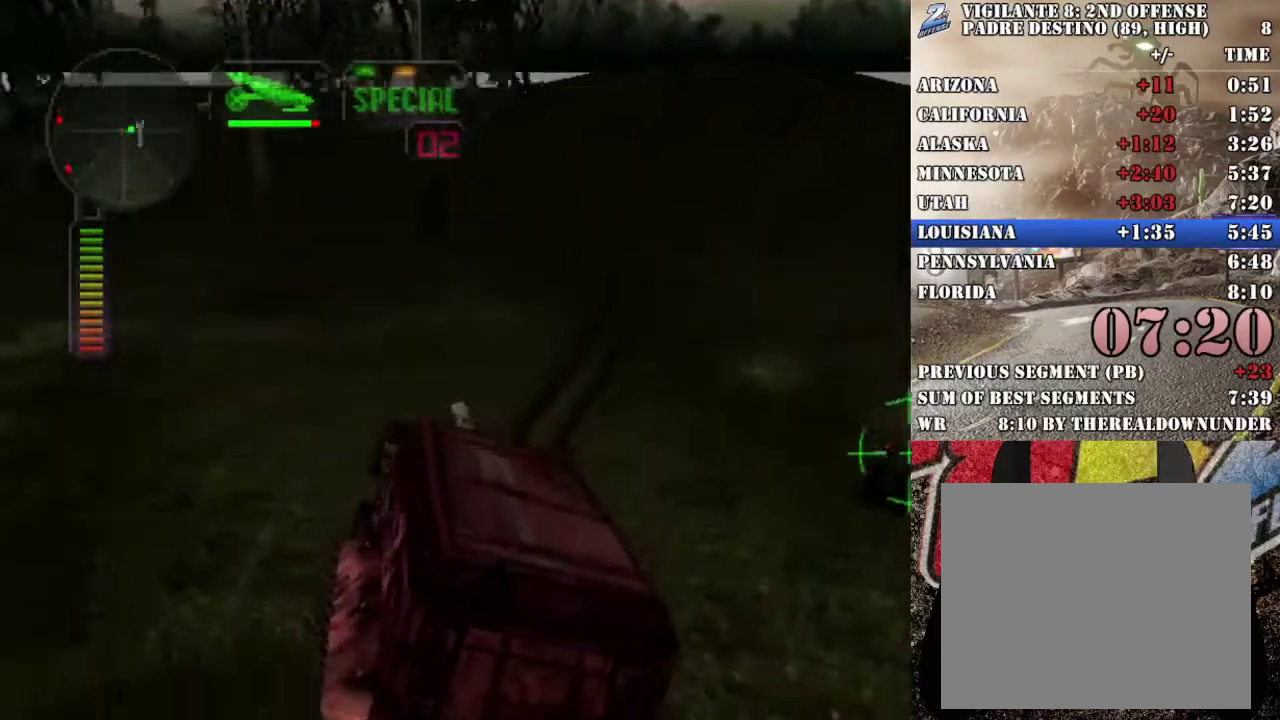
{"buttons": ["R2"], "left_stick": "up-left", "right_stick": "center", "events": [[16, "R2", "down"], [183, "R2", "up"], [267, "R2", "down"], [384, "R2", "up"], [484, "R2", "down"], [484, "left_stick", "up-left"]]}
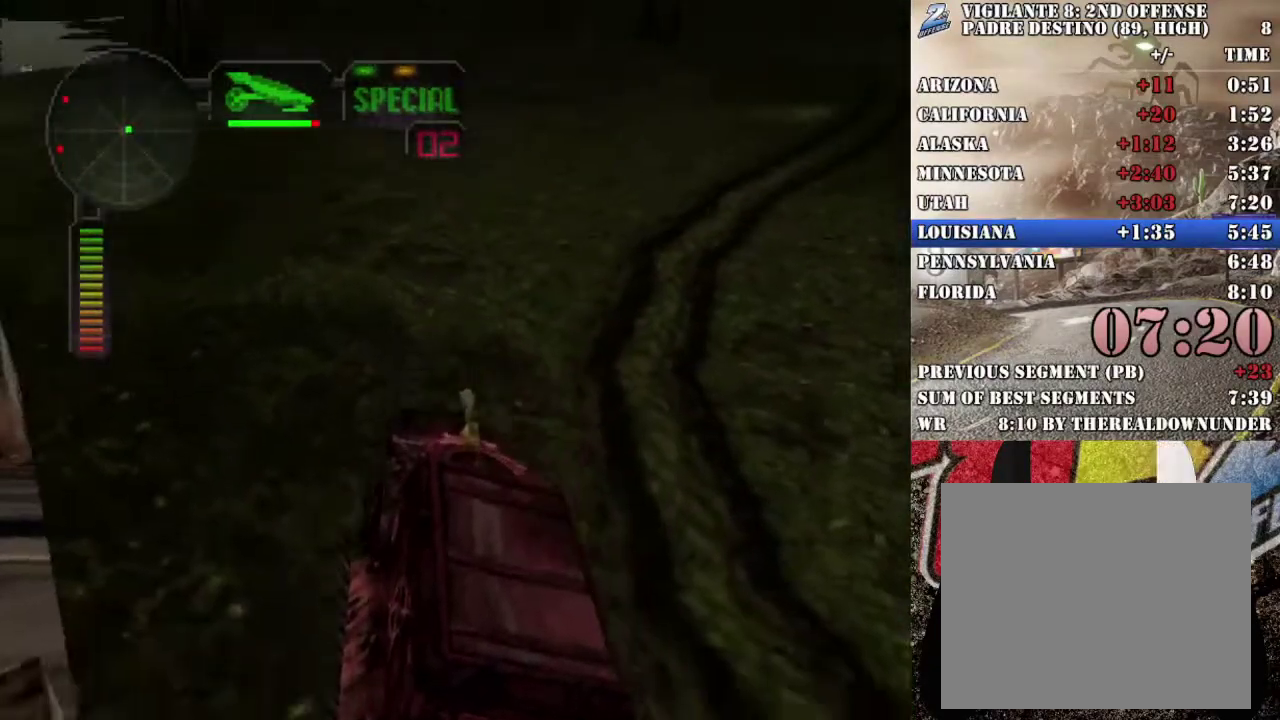
{"buttons": ["X"], "left_stick": "left", "right_stick": "center", "events": [[50, "left_stick", "center"], [84, "R2", "up"], [167, "R2", "down"], [335, "R2", "up"], [401, "X", "down"], [452, "left_stick", "left"]]}
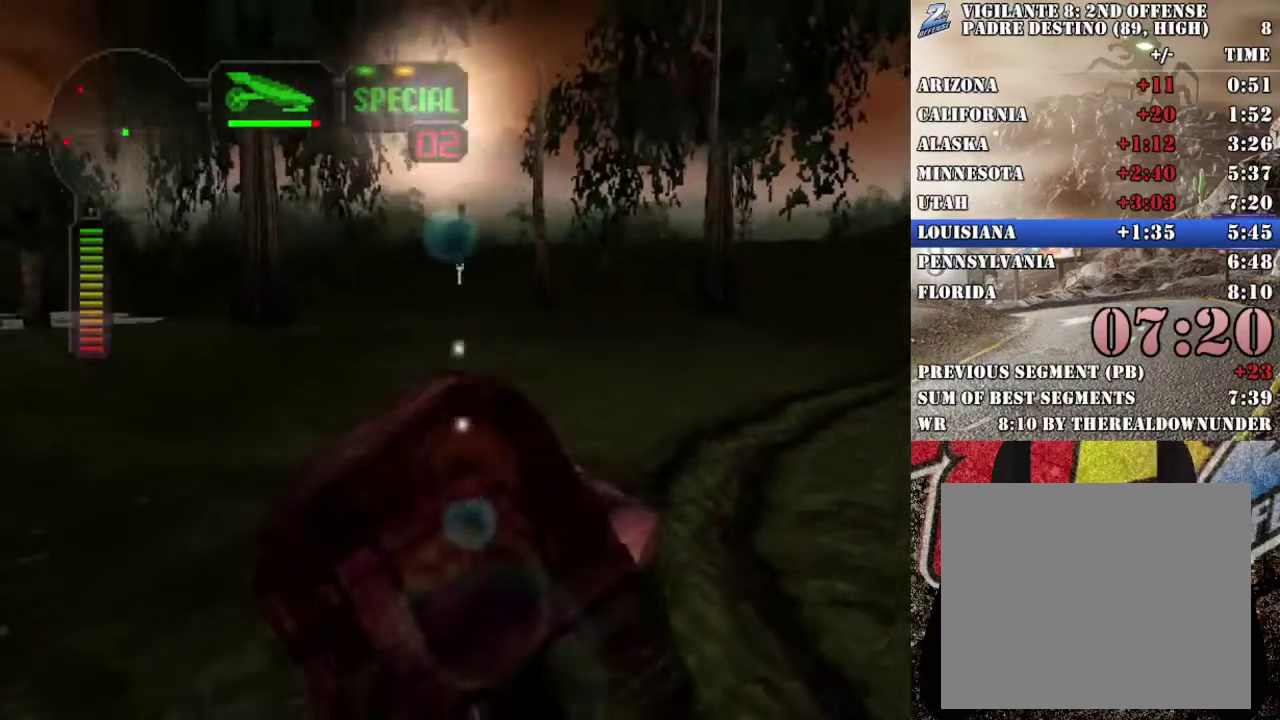
{"buttons": ["X", "R2"], "left_stick": "right", "right_stick": "center", "events": [[117, "X", "up"], [117, "left_stick", "center"], [284, "R2", "down"], [368, "left_stick", "right"], [418, "X", "down"]]}
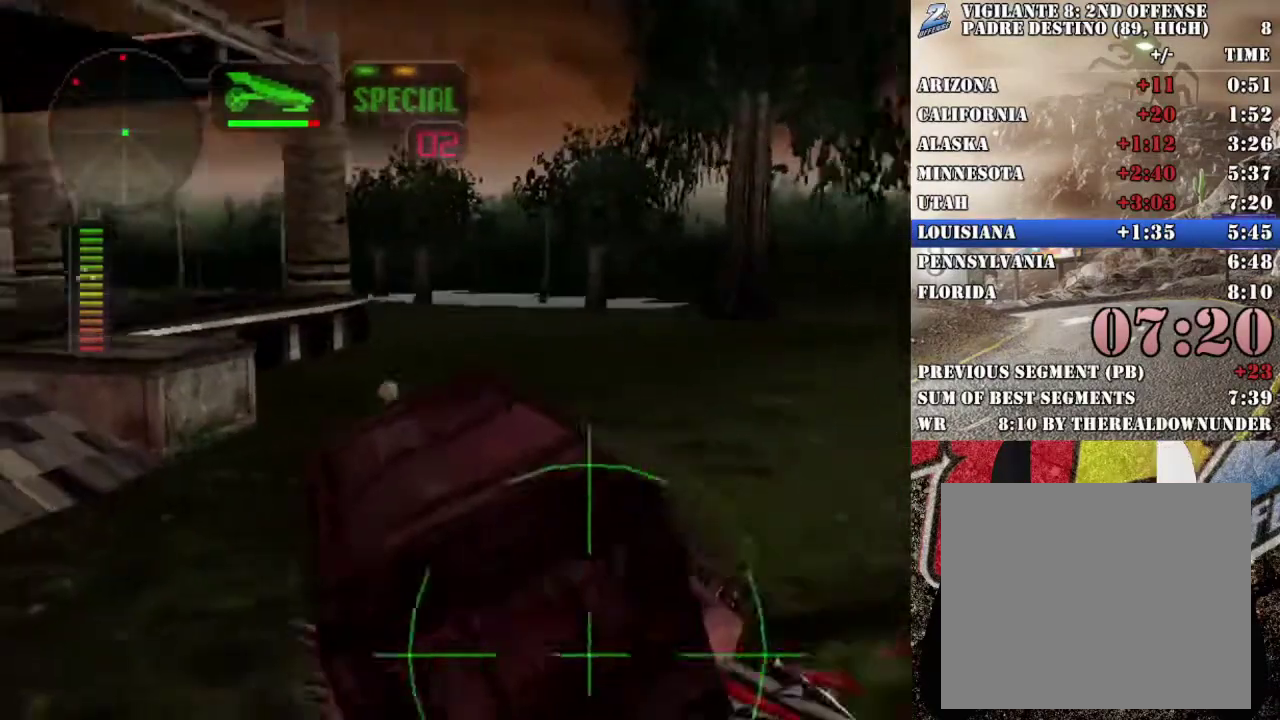
{"buttons": ["X"], "left_stick": "left", "right_stick": "center", "events": [[234, "X", "up"], [267, "left_stick", "center"], [334, "left_stick", "left"], [384, "R2", "up"], [384, "X", "down"]]}
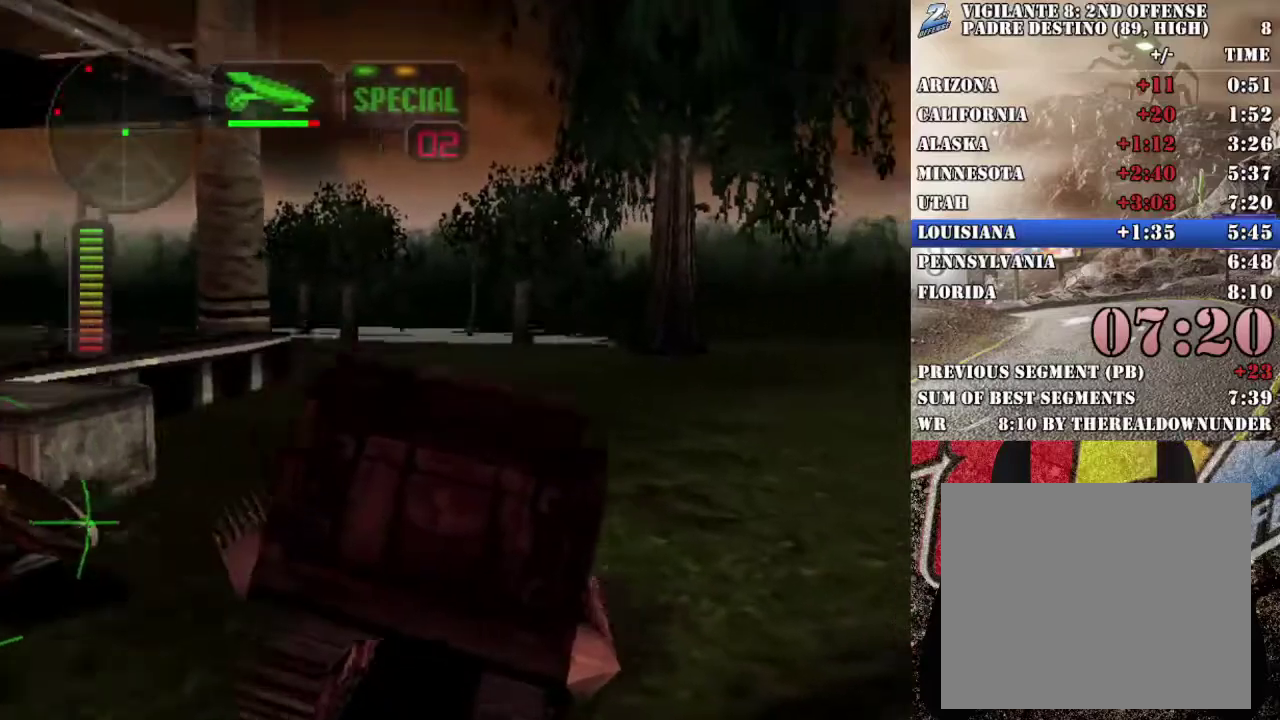
{"buttons": ["R2"], "left_stick": "center", "right_stick": "center", "events": [[17, "X", "up"], [17, "left_stick", "center"], [67, "R2", "down"], [134, "left_stick", "left"], [218, "R2", "up"], [251, "left_stick", "center"], [285, "R2", "down"], [435, "R2", "up"], [502, "R2", "down"]]}
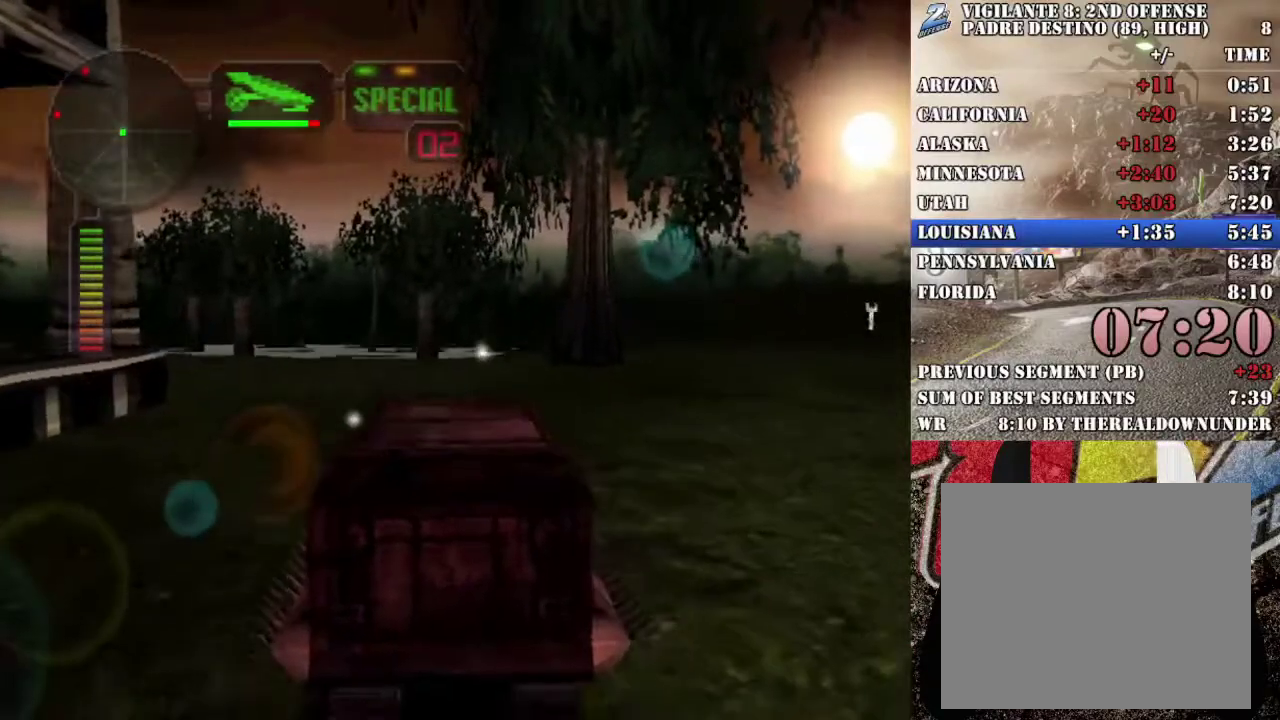
{"buttons": ["R2"], "left_stick": "center", "right_stick": "center", "events": [[117, "R2", "up"], [117, "left_stick", "left"], [167, "R2", "down"], [267, "left_stick", "center"]]}
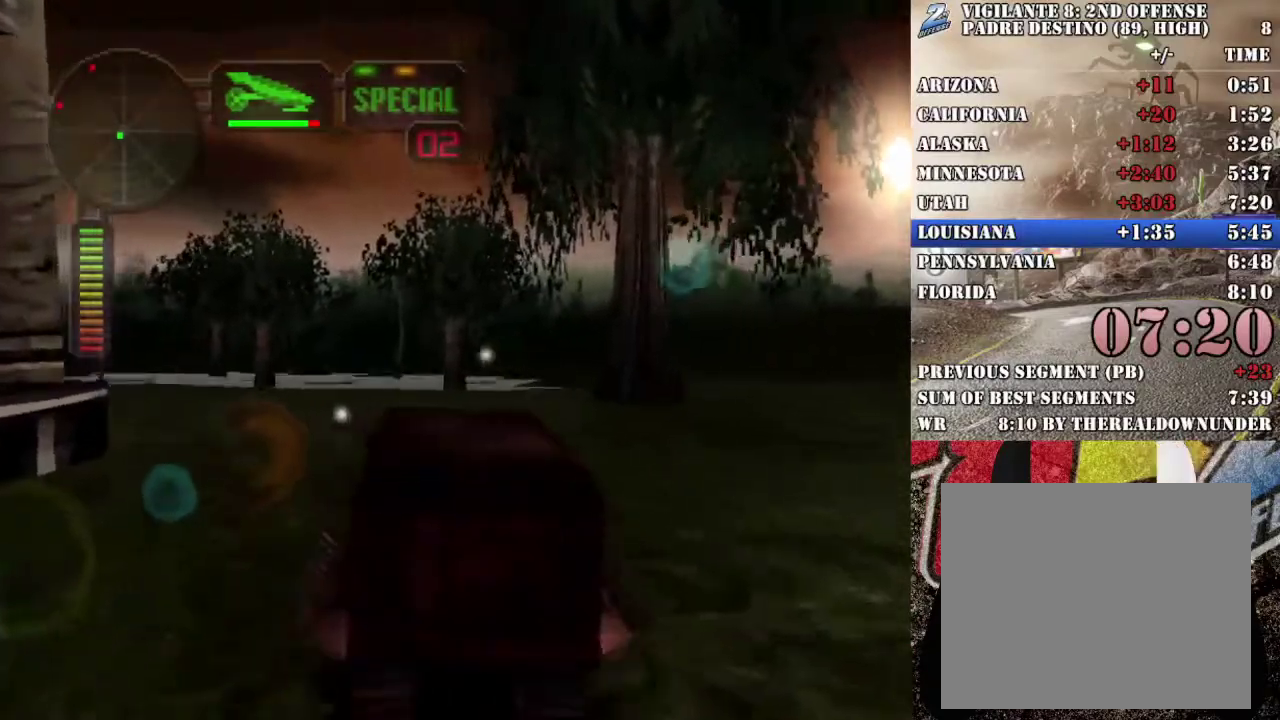
{"buttons": ["R2"], "left_stick": "center", "right_stick": "center", "events": [[401, "left_stick", "right"], [501, "left_stick", "center"]]}
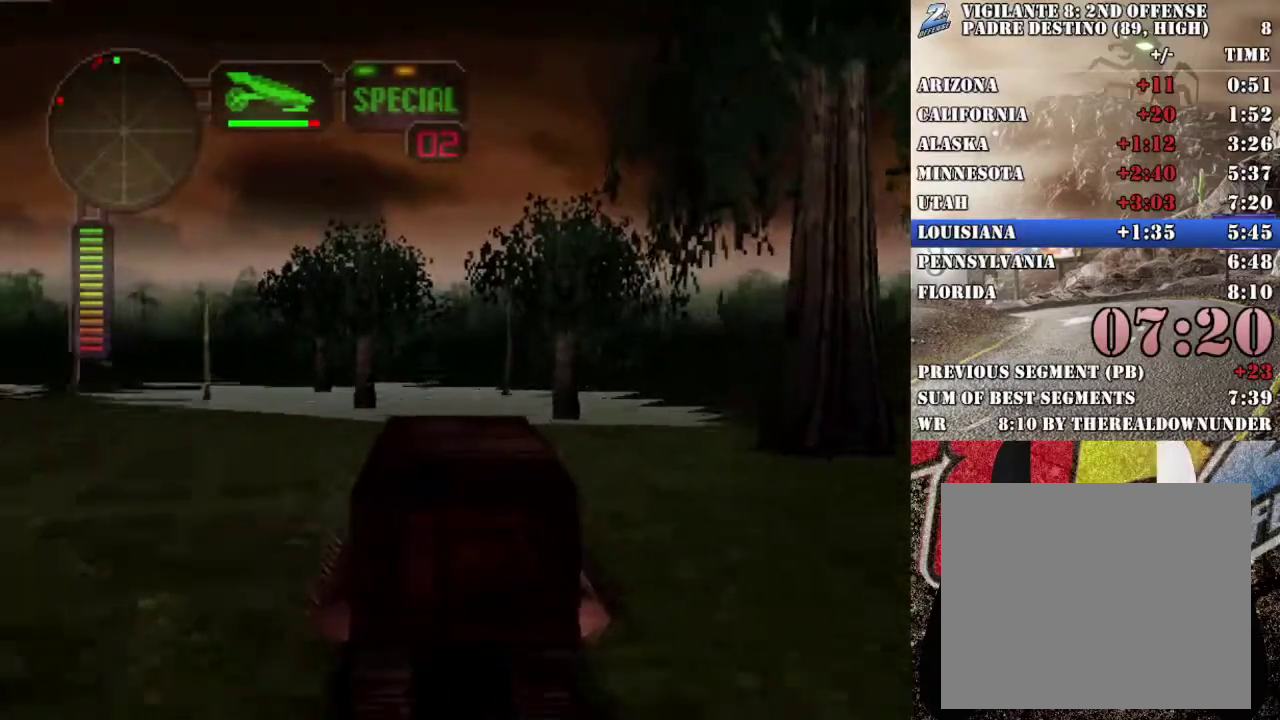
{"buttons": [], "left_stick": "center", "right_stick": "center", "events": [[101, "R2", "up"], [351, "left_stick", "right"], [452, "left_stick", "center"]]}
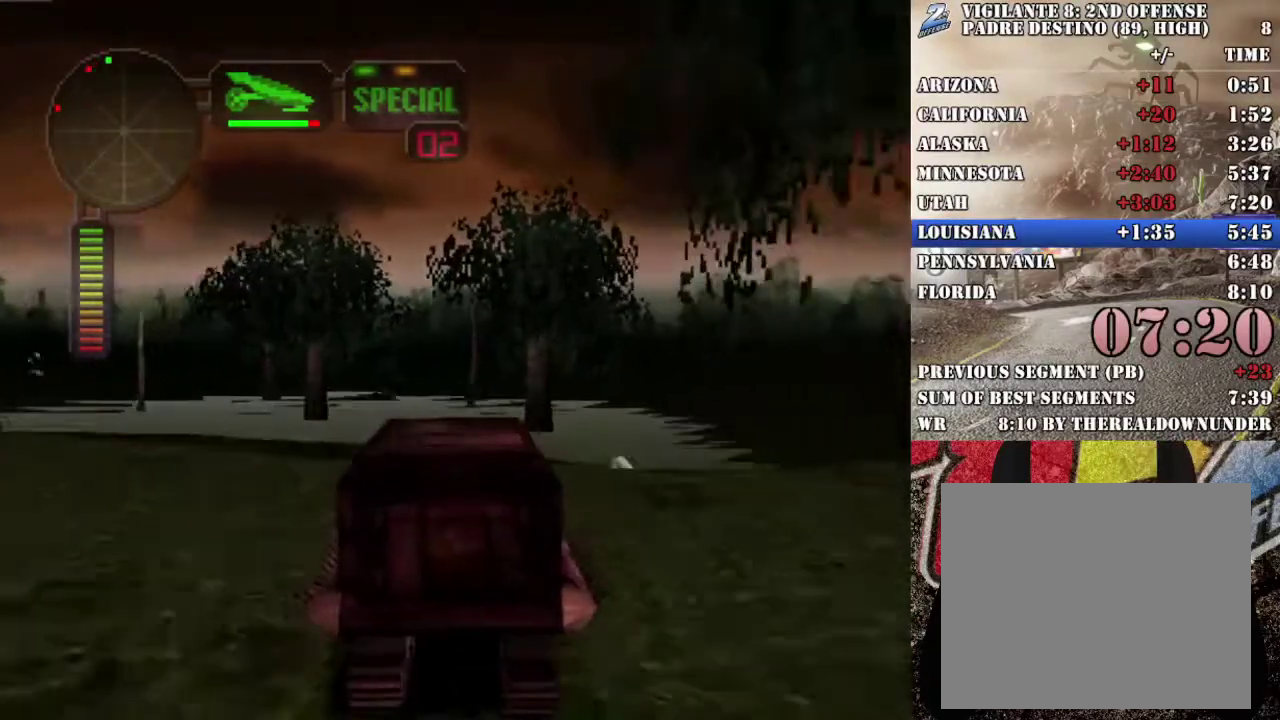
{"buttons": [], "left_stick": "center", "right_stick": "center", "events": [[167, "left_stick", "right"], [217, "X", "down"], [384, "left_stick", "center"], [418, "X", "up"]]}
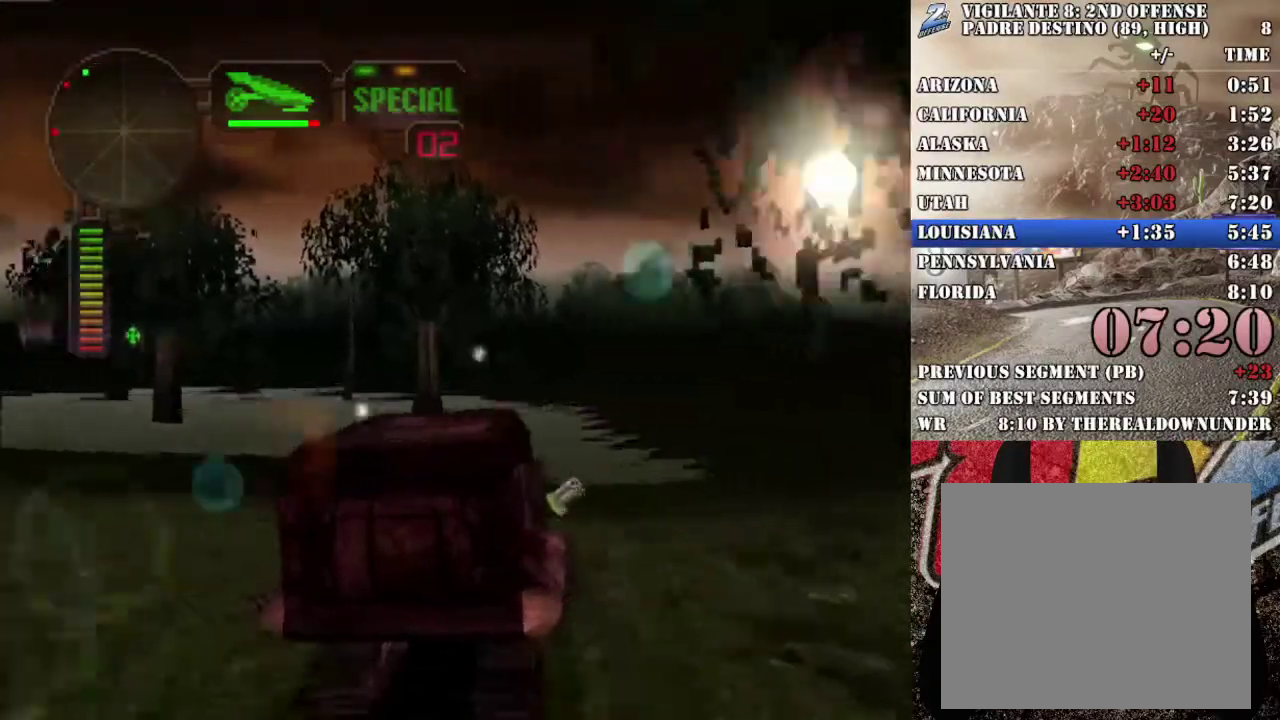
{"buttons": ["R2"], "left_stick": "center", "right_stick": "center", "events": [[67, "left_stick", "right"], [84, "R2", "down"], [168, "left_stick", "center"], [335, "left_stick", "left"], [469, "left_stick", "center"]]}
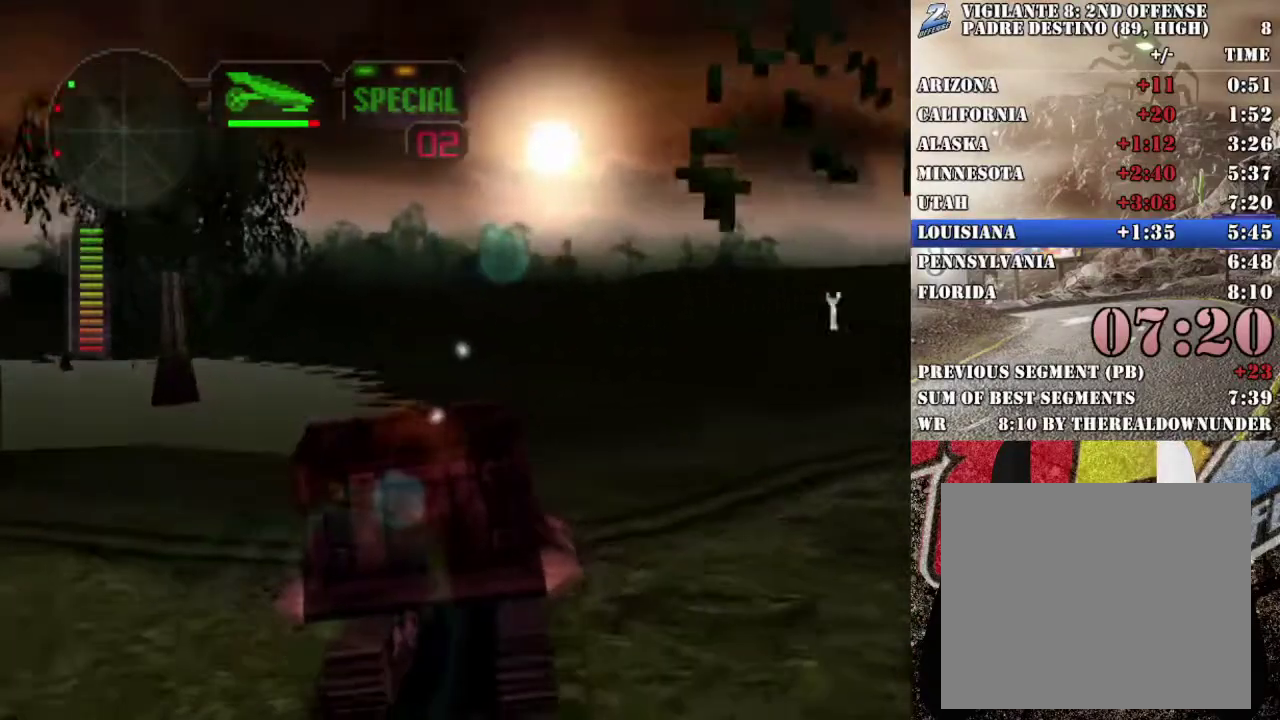
{"buttons": [], "left_stick": "center", "right_stick": "center", "events": [[201, "R2", "up"], [401, "left_stick", "left"], [485, "left_stick", "center"]]}
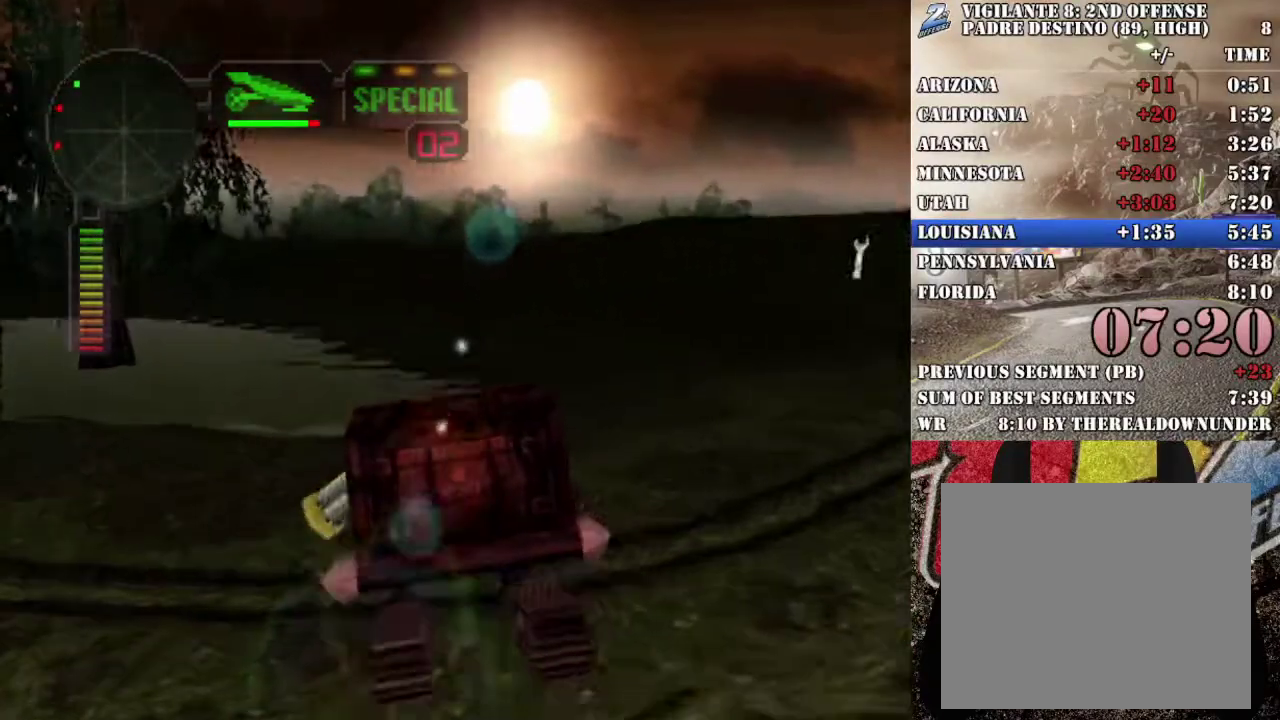
{"buttons": ["X"], "left_stick": "left", "right_stick": "center", "events": [[33, "X", "down"], [301, "left_stick", "left"]]}
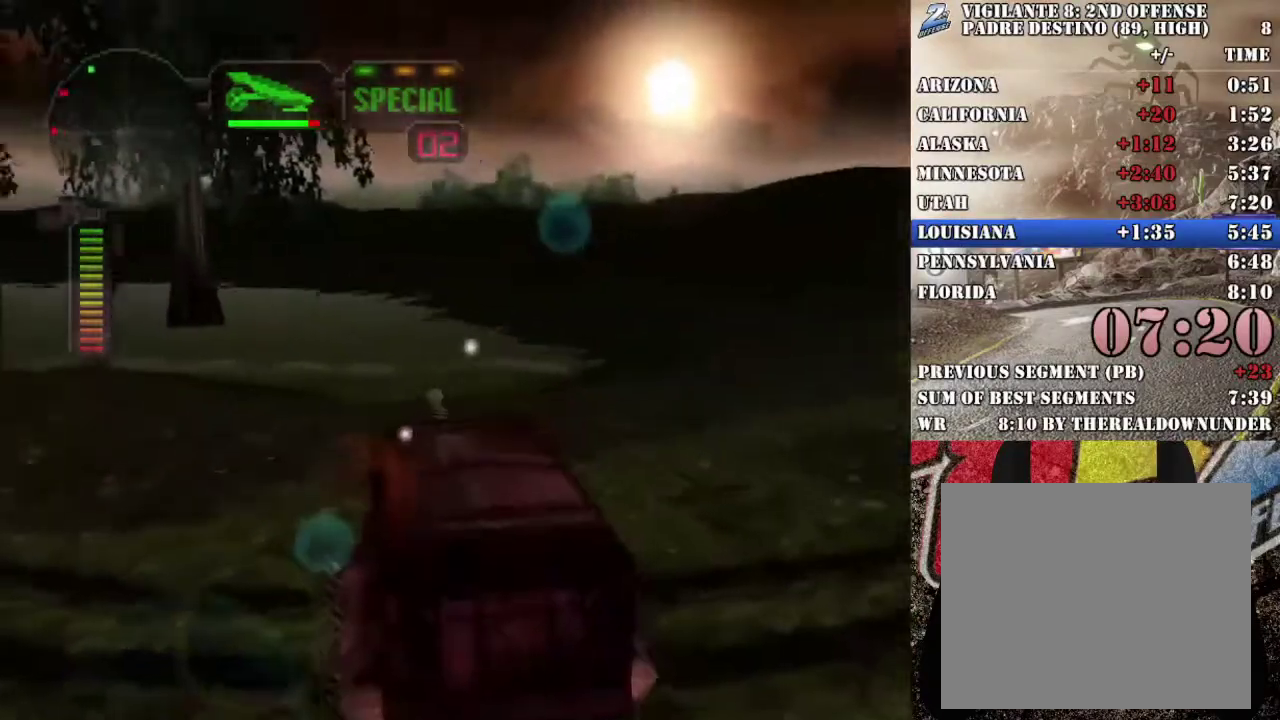
{"buttons": ["X"], "left_stick": "left", "right_stick": "center", "events": [[67, "left_stick", "center"], [184, "left_stick", "left"]]}
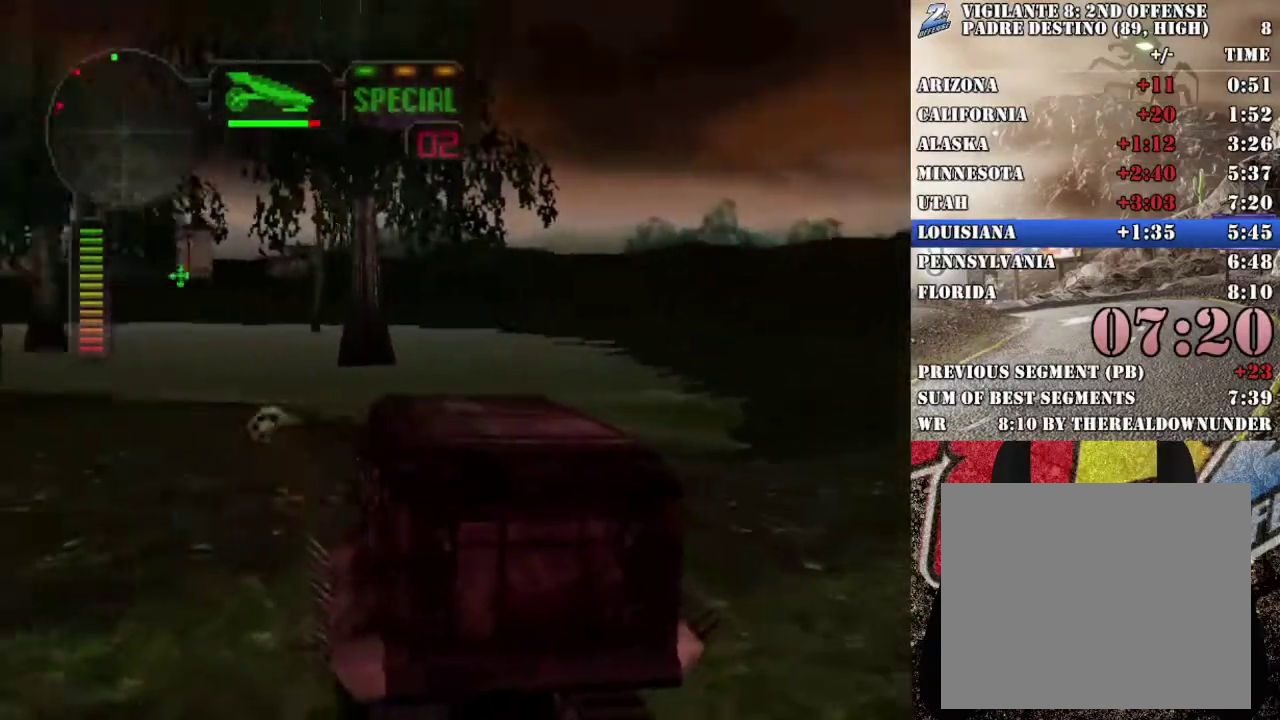
{"buttons": ["X"], "left_stick": "center", "right_stick": "center", "events": [[17, "left_stick", "center"], [184, "left_stick", "right"], [318, "left_stick", "center"]]}
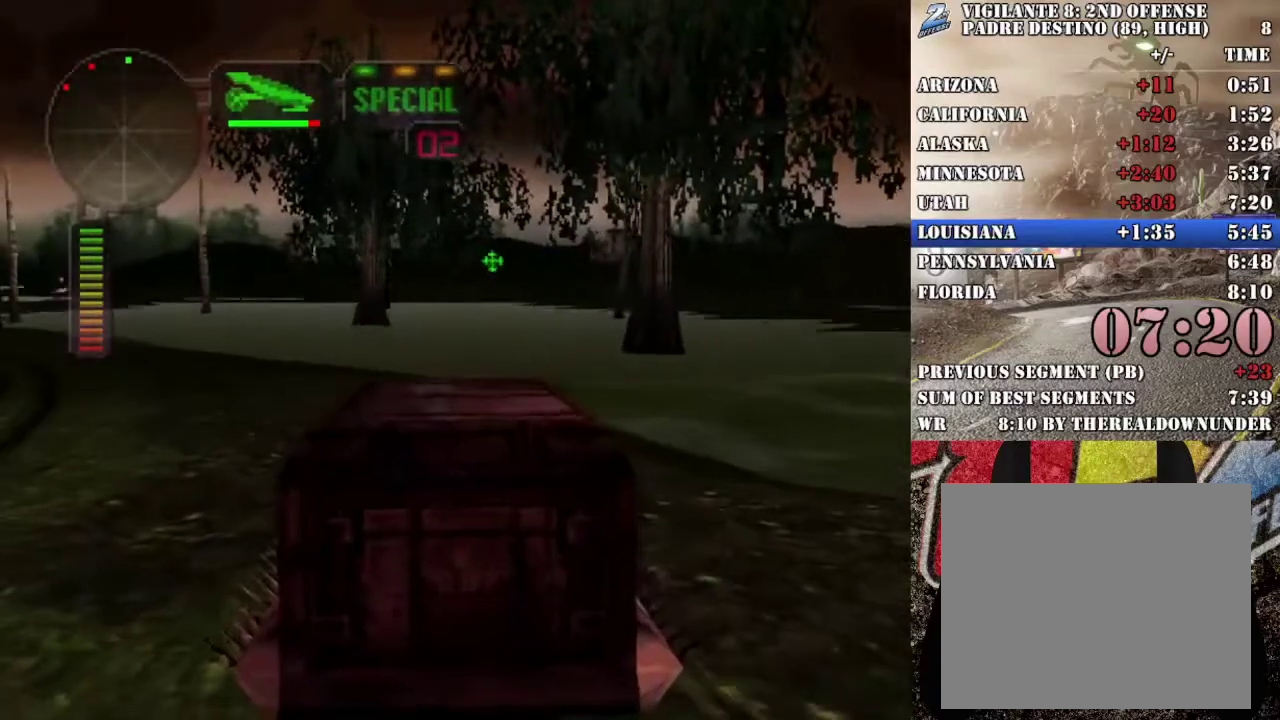
{"buttons": ["X"], "left_stick": "center", "right_stick": "center", "events": [[67, "A", "down"], [200, "A", "up"]]}
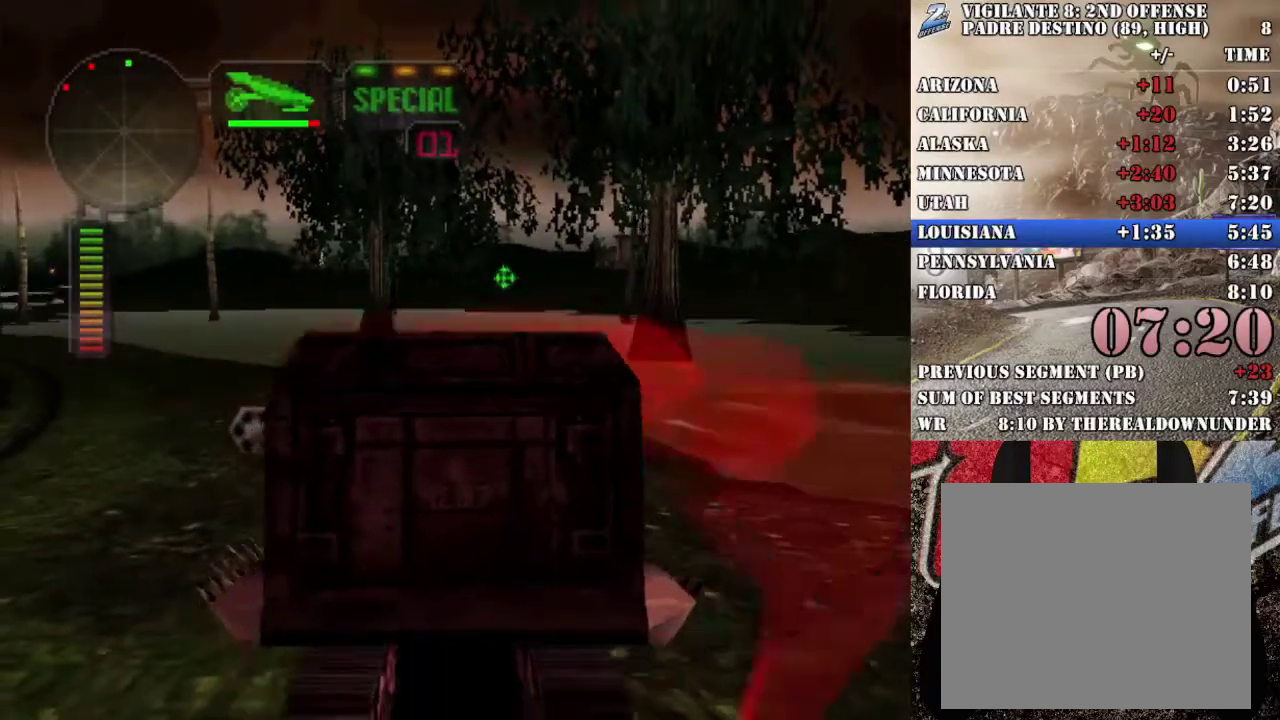
{"buttons": [], "left_stick": "center", "right_stick": "center", "events": [[268, "X", "up"]]}